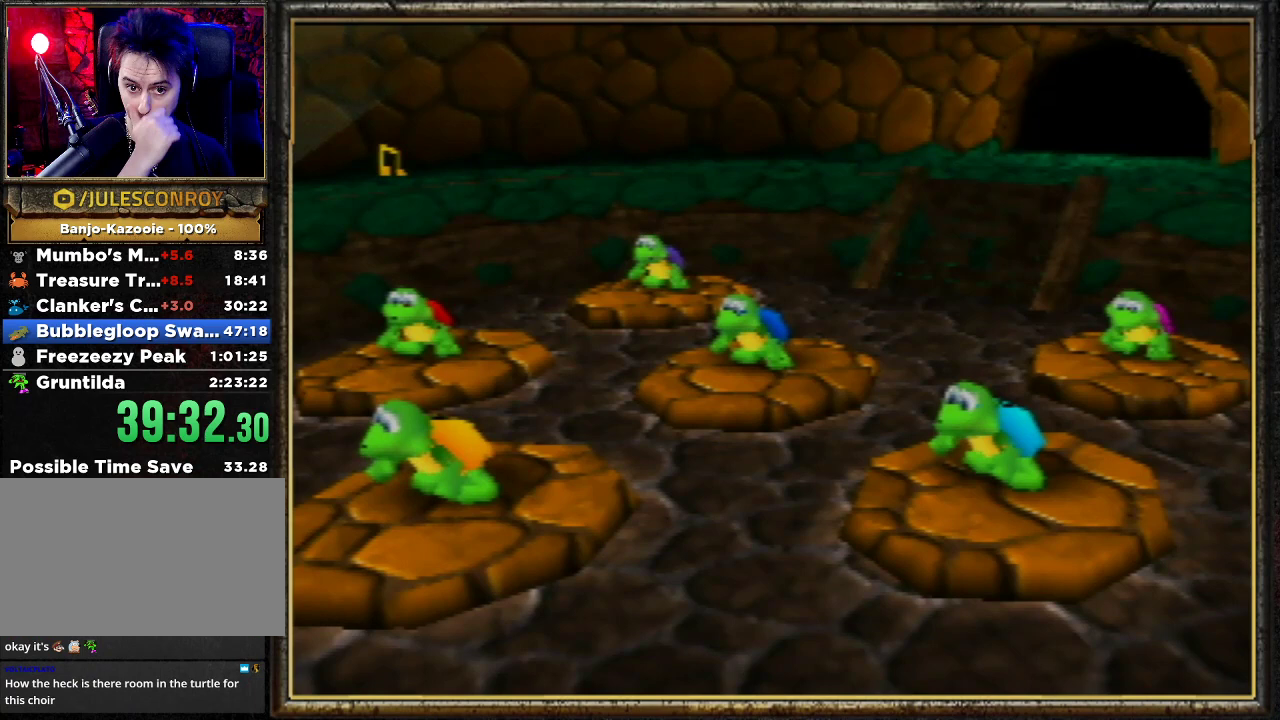
Gameplay with a controller (Nintendo layout); each line is a JSON object with the inputs held at the frame after it. "events" lists button and stick changes between this image and that frame as [ms after this image, input, new state], when the widget could be followed in between. Not read: L3 R3.
{"buttons": [], "left_stick": "center", "events": []}
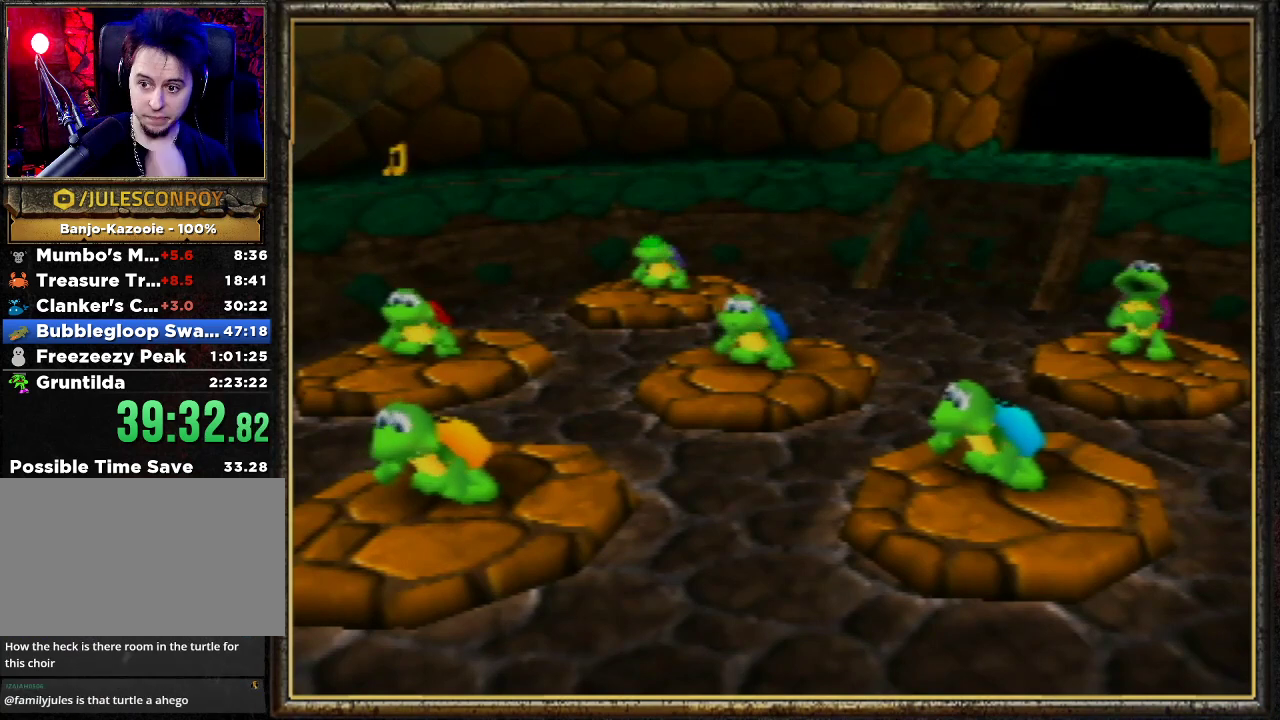
{"buttons": [], "left_stick": "center", "events": []}
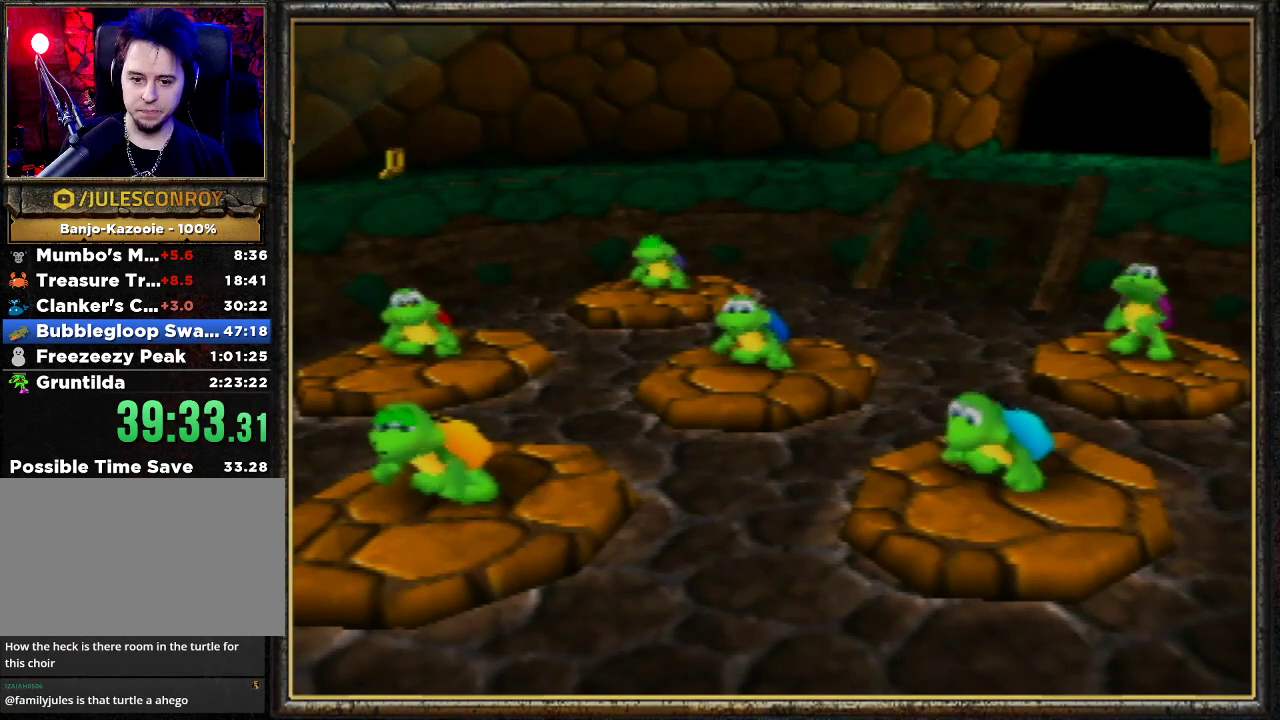
{"buttons": [], "left_stick": "center", "events": []}
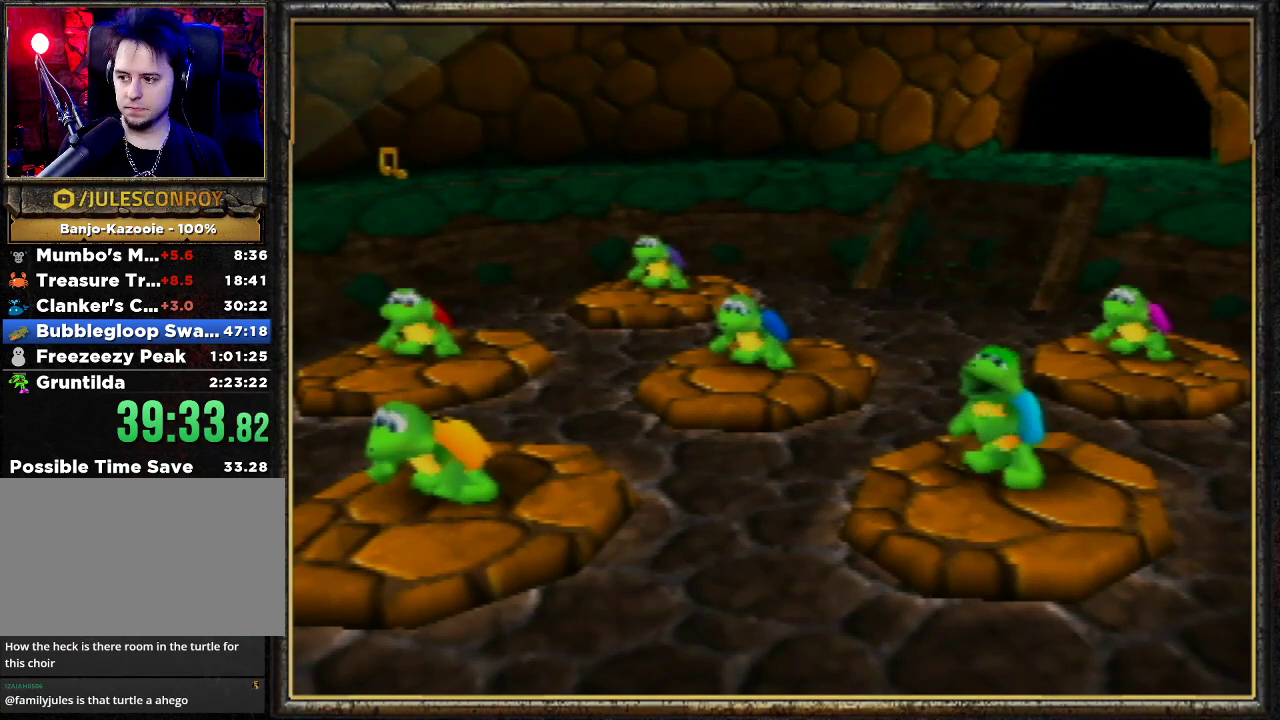
{"buttons": [], "left_stick": "center", "events": []}
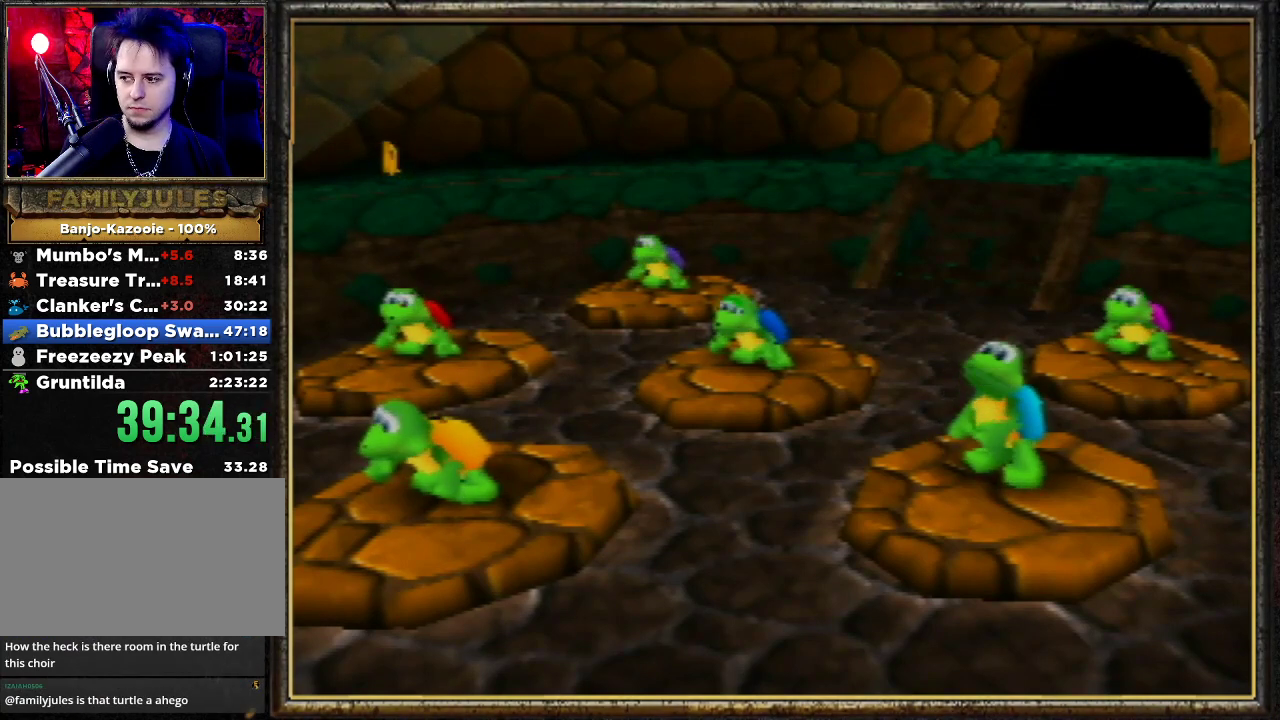
{"buttons": [], "left_stick": "center", "events": []}
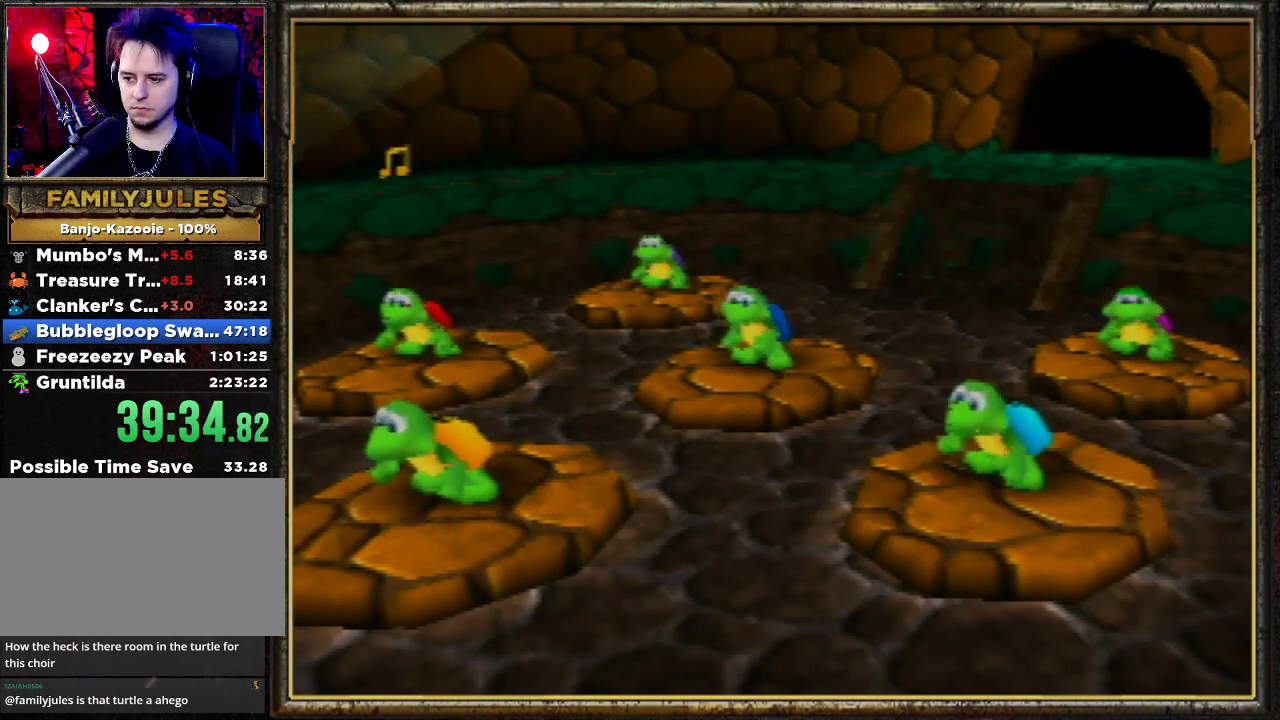
{"buttons": [], "left_stick": "center", "events": []}
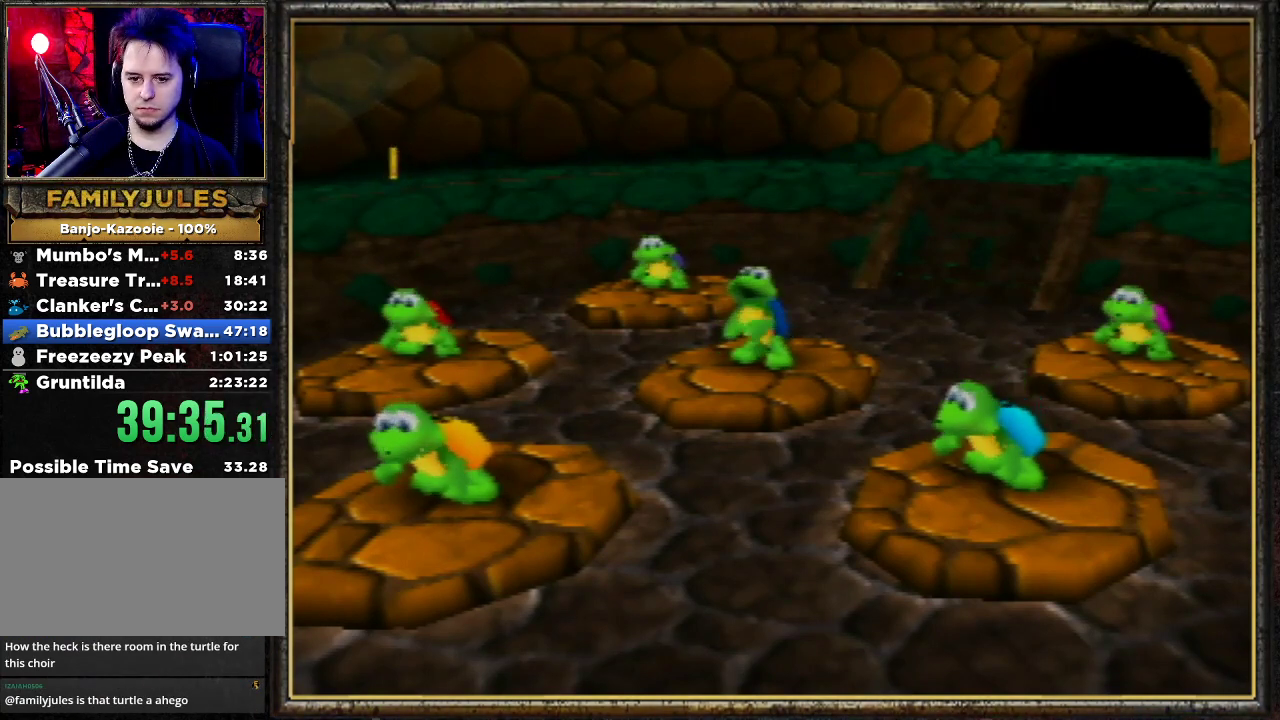
{"buttons": [], "left_stick": "center", "events": []}
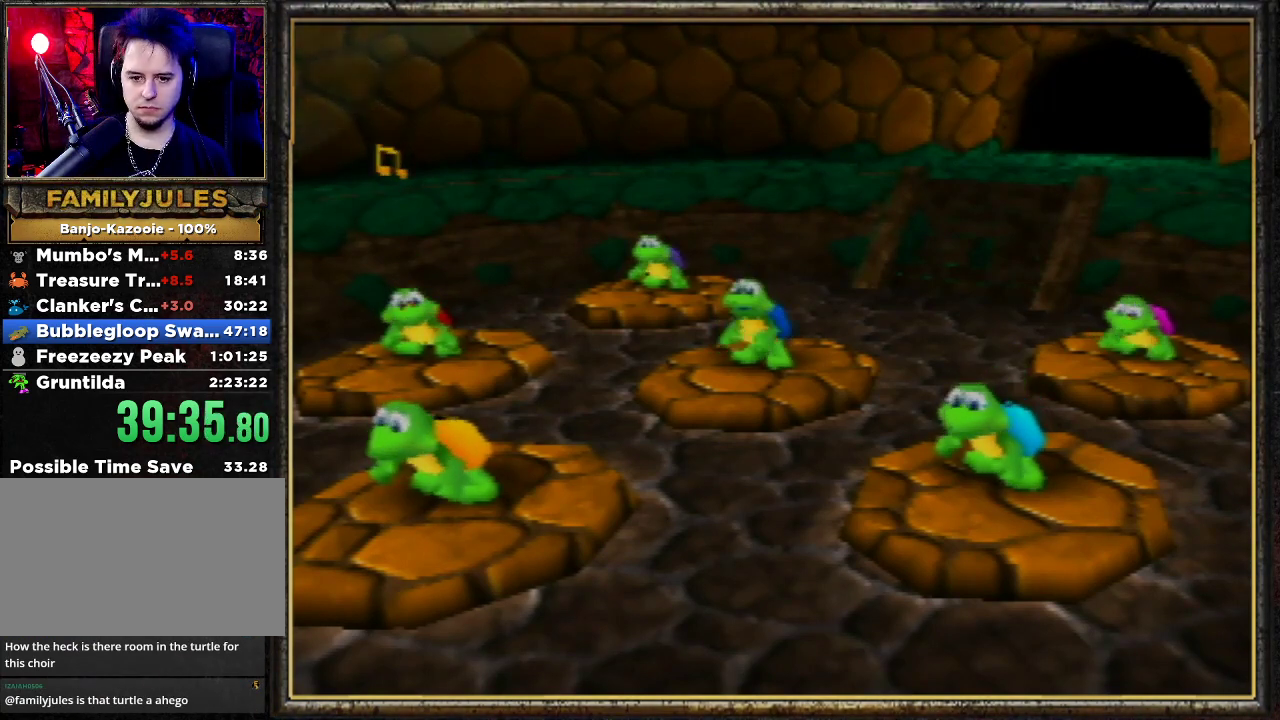
{"buttons": [], "left_stick": "center", "events": []}
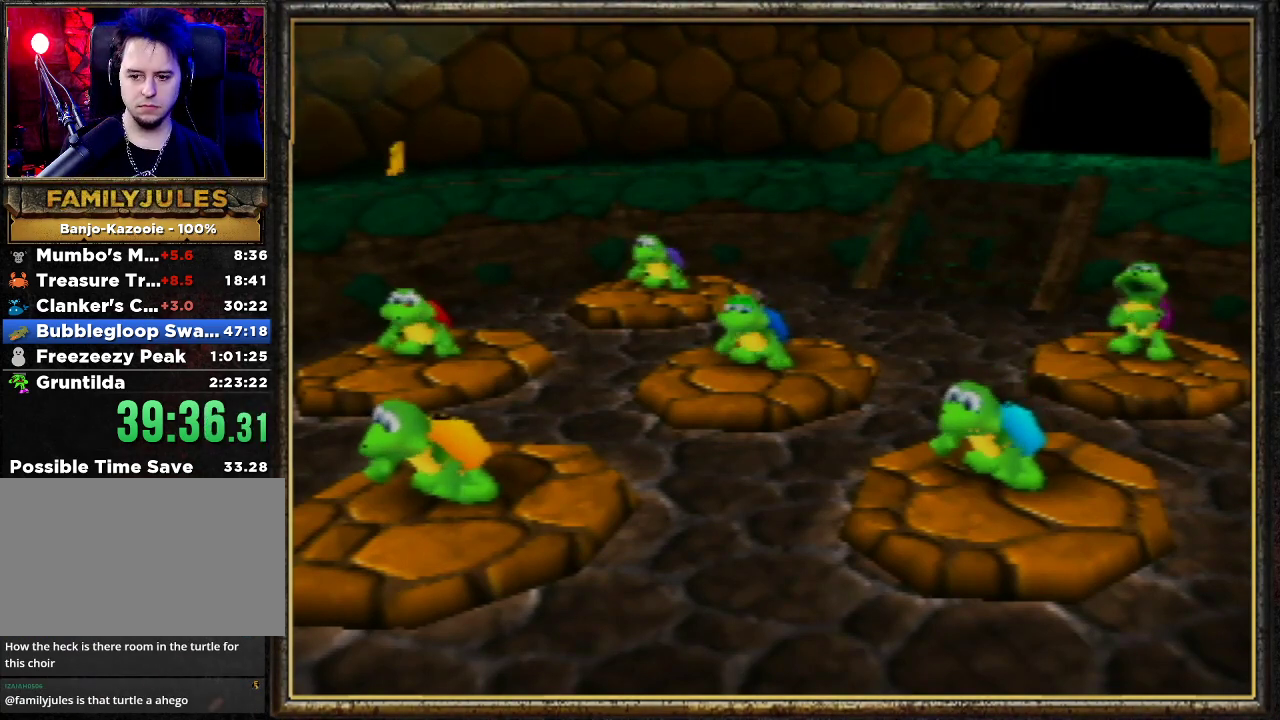
{"buttons": [], "left_stick": "center", "events": []}
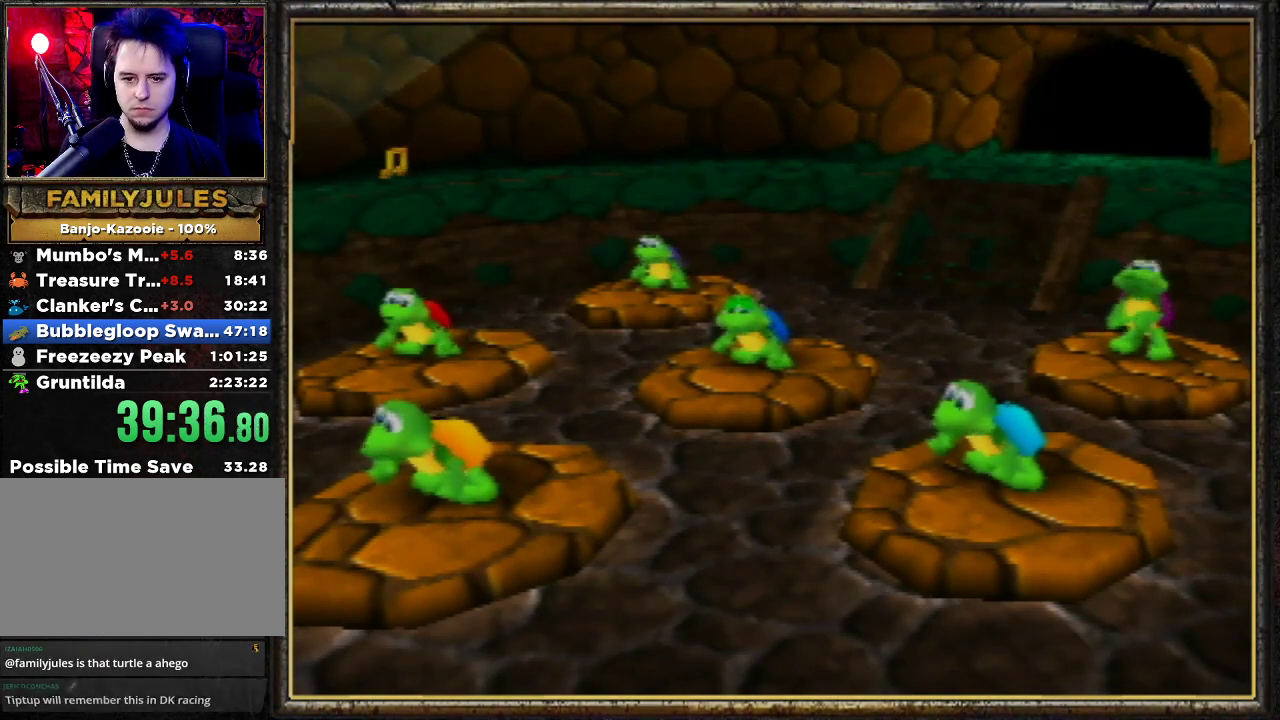
{"buttons": [], "left_stick": "center", "events": []}
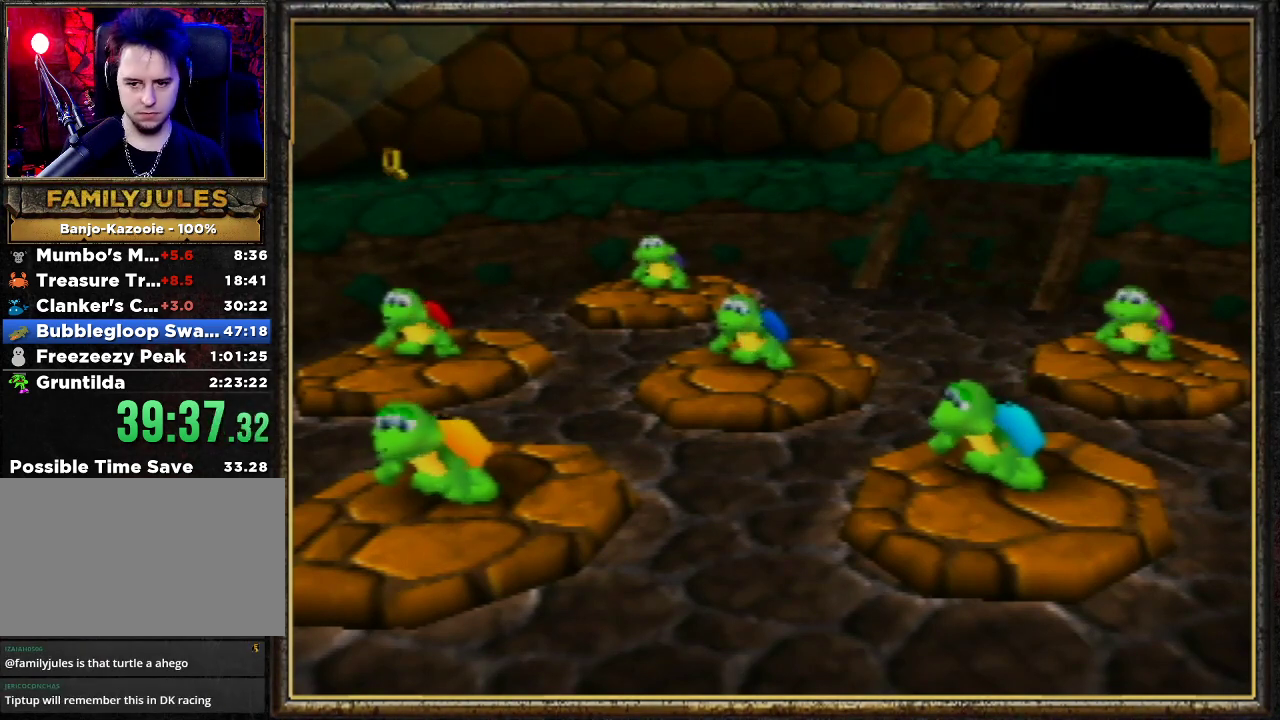
{"buttons": [], "left_stick": "down-right", "events": [[67, "left_stick", "down"], [467, "left_stick", "down-right"]]}
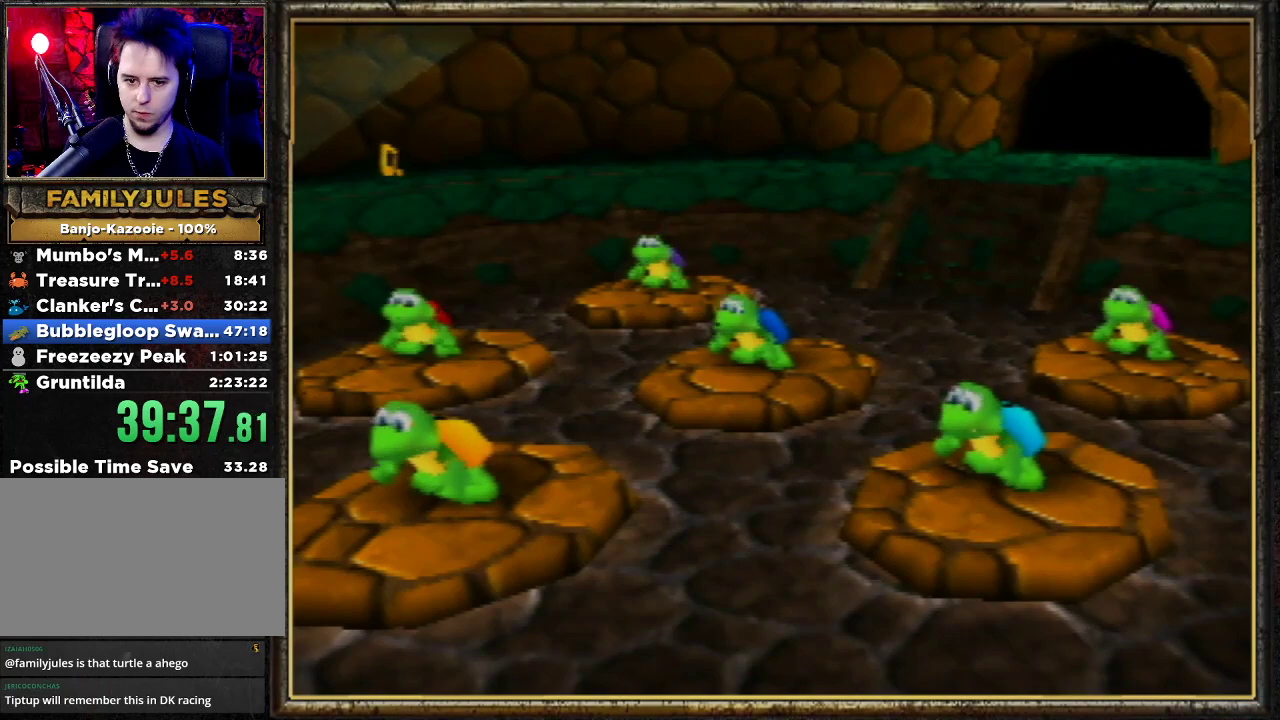
{"buttons": [], "left_stick": "down", "events": [[167, "left_stick", "down"]]}
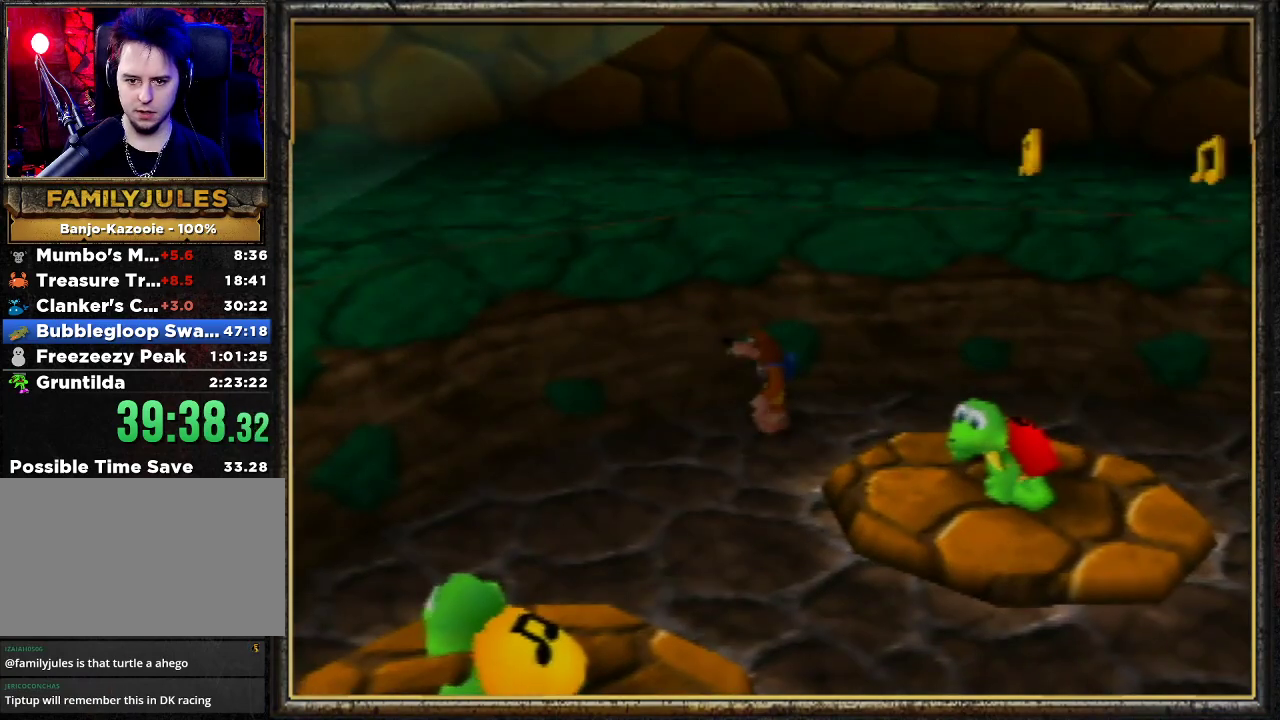
{"buttons": [], "left_stick": "down", "events": []}
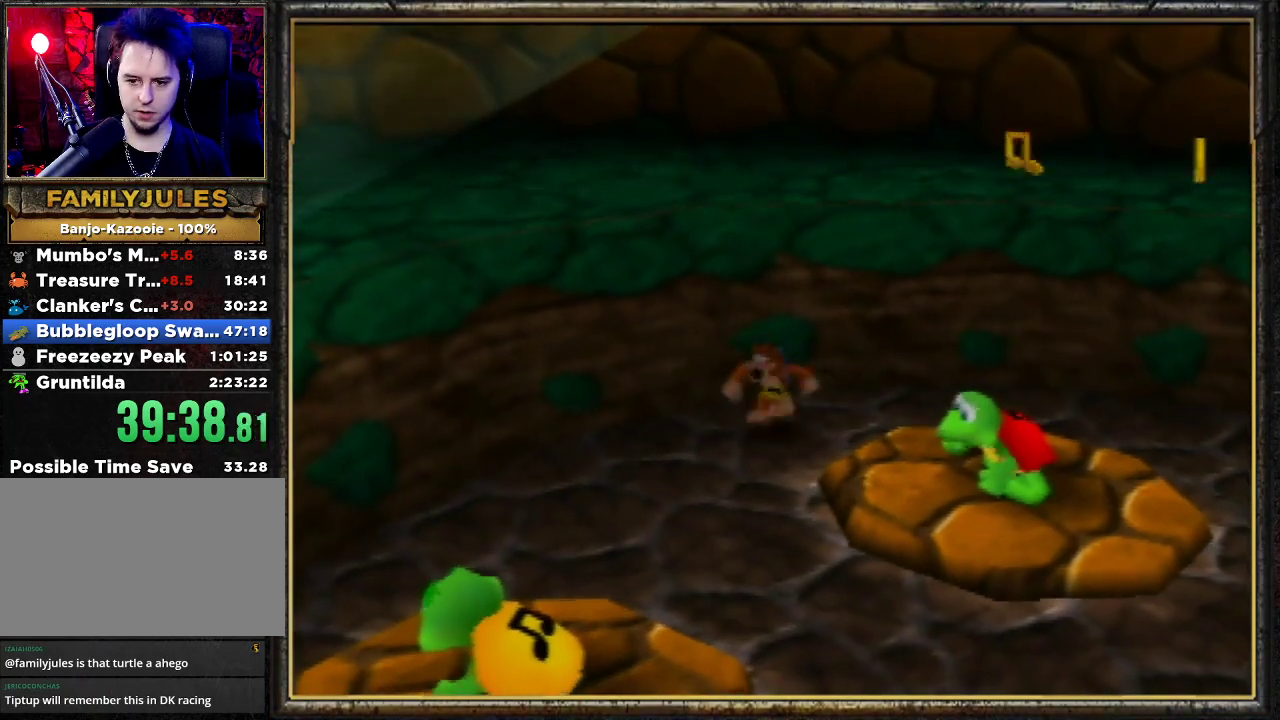
{"buttons": ["A"], "left_stick": "up-right", "events": [[33, "B", "down"], [233, "B", "up"], [267, "A", "down"], [267, "left_stick", "up-right"], [467, "A", "up"], [500, "A", "down"]]}
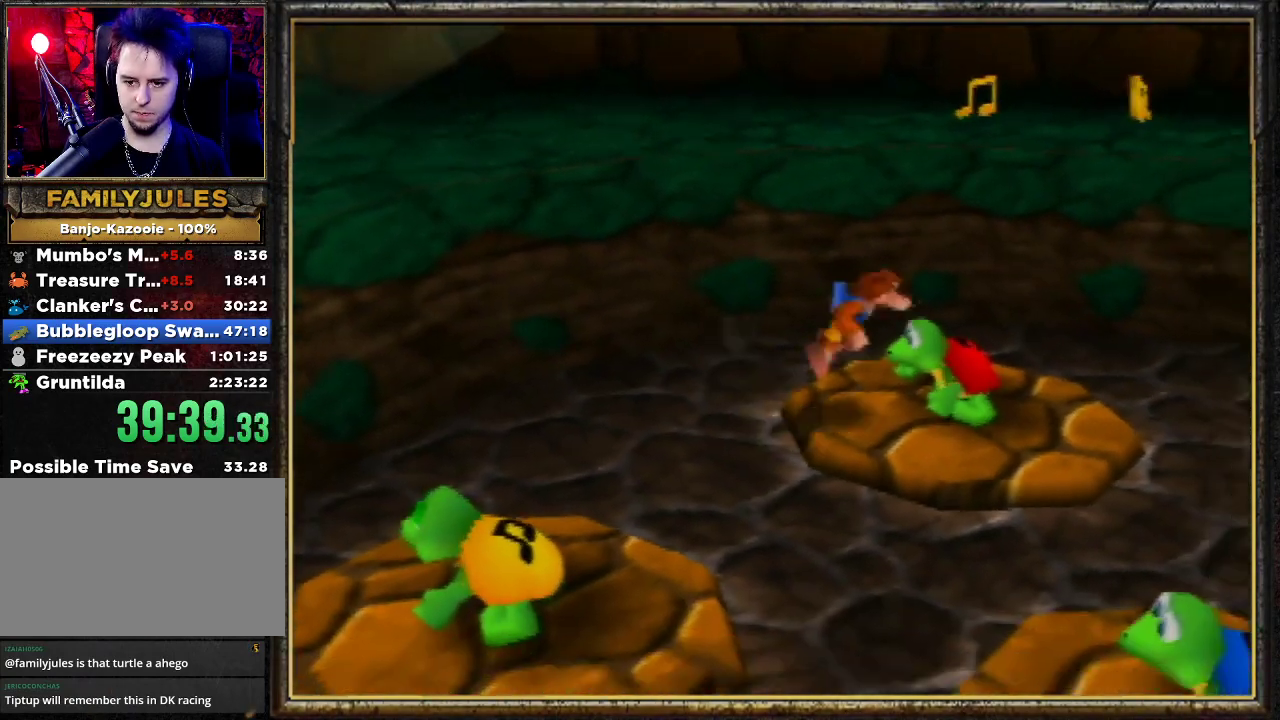
{"buttons": [], "left_stick": "down-right", "events": [[167, "A", "up"], [167, "Z", "down"], [333, "Z", "up"], [333, "left_stick", "down-right"]]}
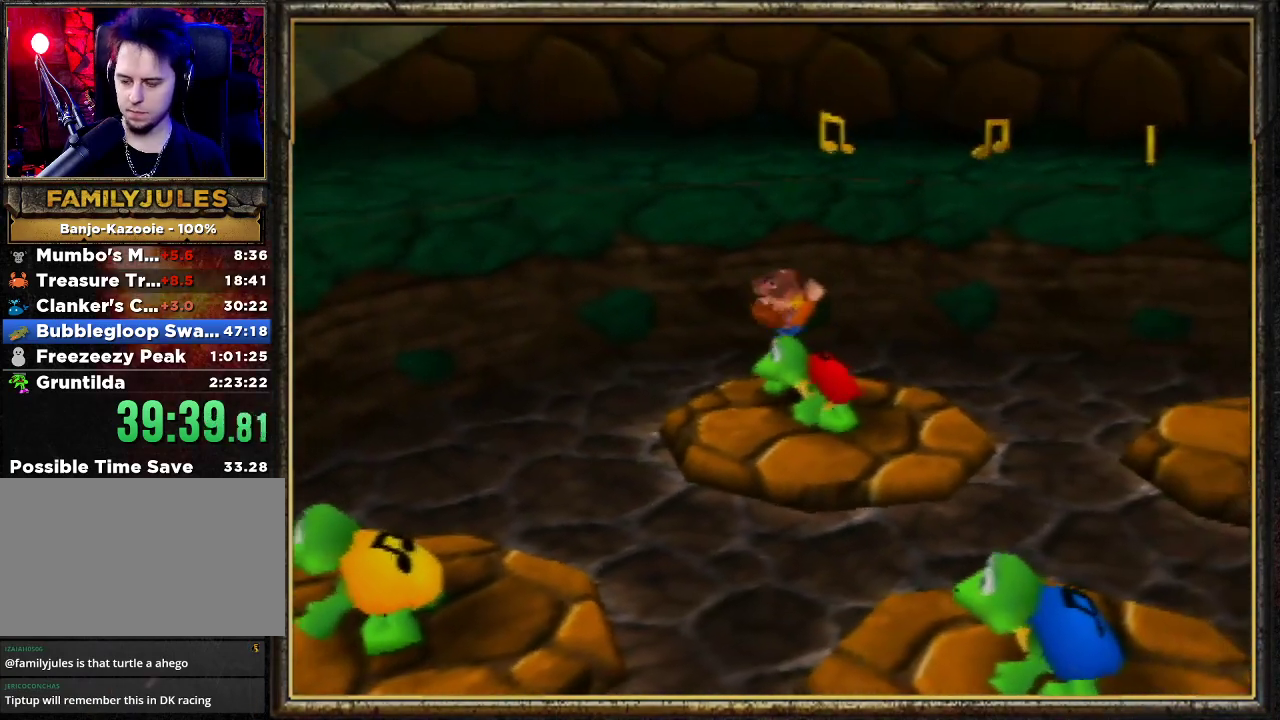
{"buttons": [], "left_stick": "down-right", "events": []}
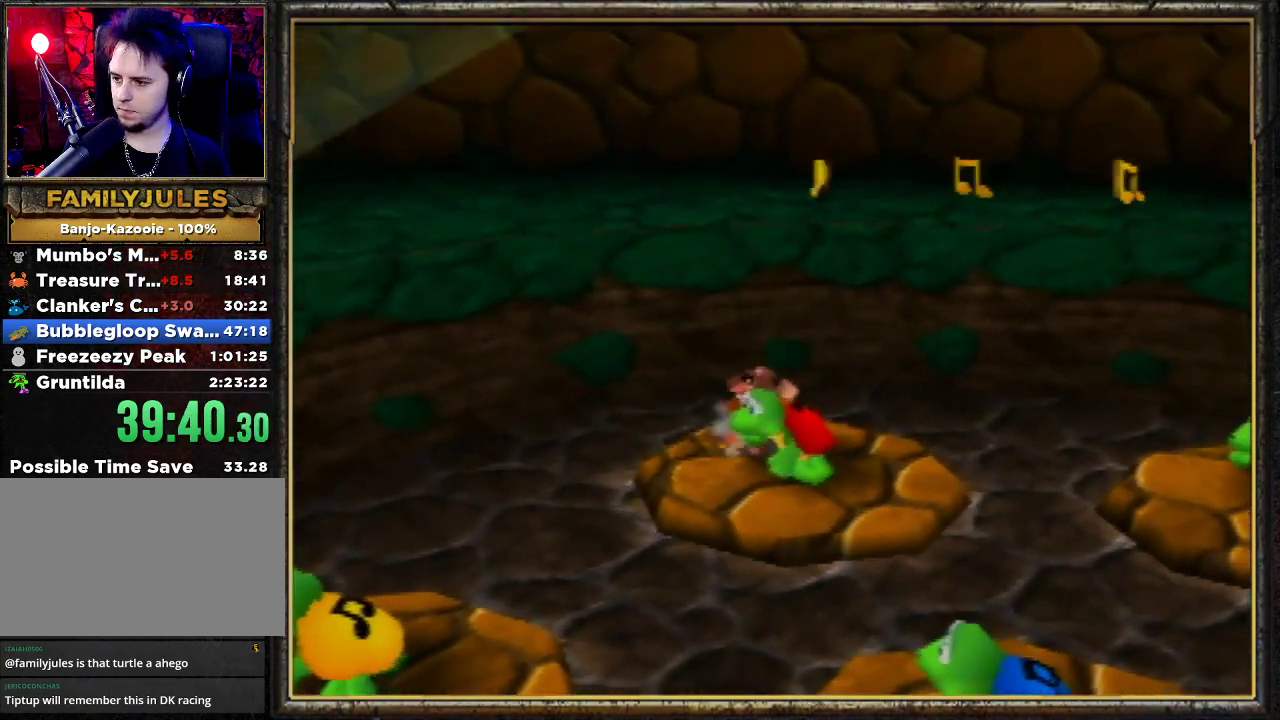
{"buttons": [], "left_stick": "center", "events": [[400, "left_stick", "down-left"], [467, "left_stick", "center"]]}
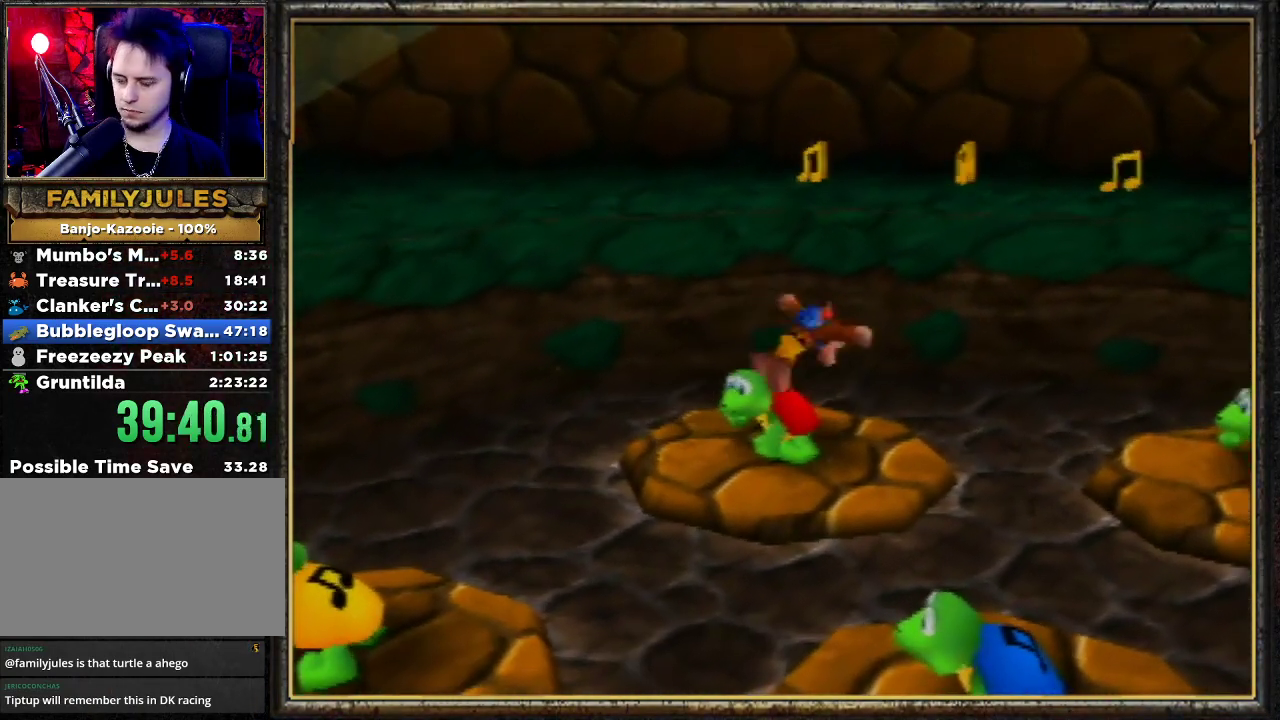
{"buttons": [], "left_stick": "down", "events": [[33, "left_stick", "up-left"], [133, "left_stick", "center"], [167, "A", "down"], [300, "A", "up"], [300, "Z", "down"], [400, "Z", "up"], [467, "left_stick", "down"]]}
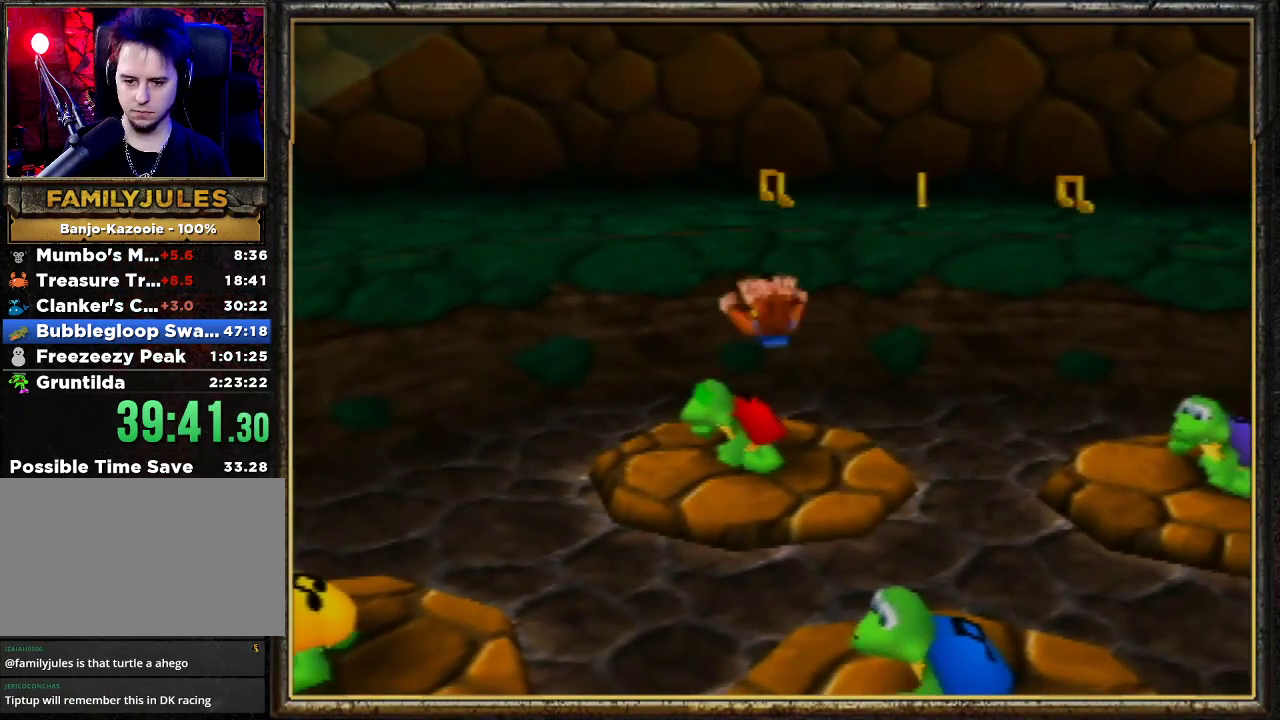
{"buttons": [], "left_stick": "down-right", "events": [[100, "left_stick", "down-right"]]}
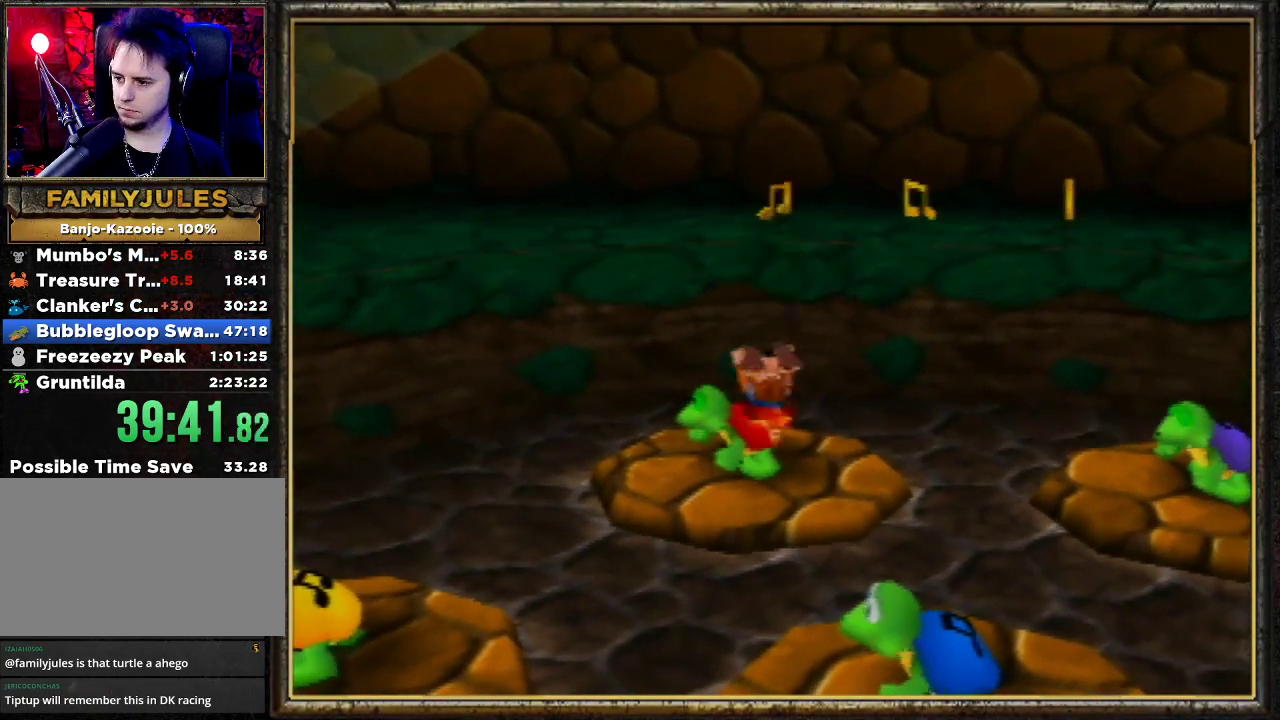
{"buttons": [], "left_stick": "down-right", "events": []}
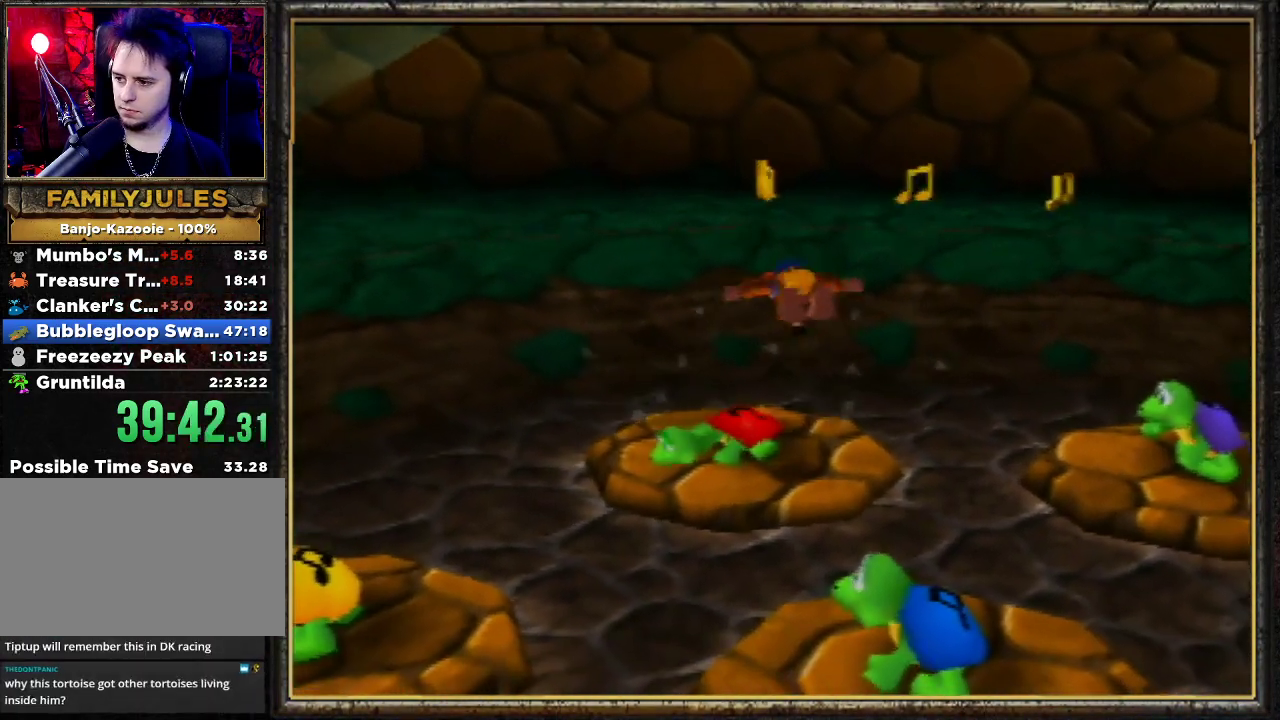
{"buttons": ["B"], "left_stick": "down-right", "events": [[467, "B", "down"]]}
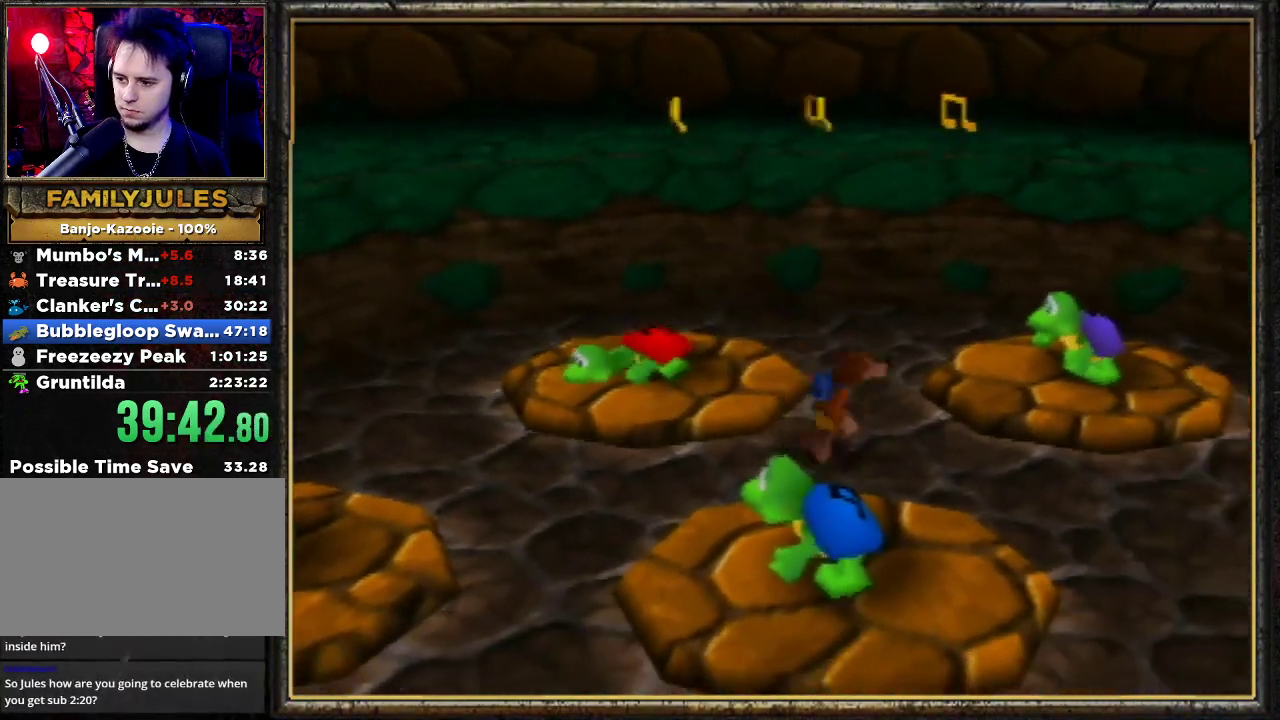
{"buttons": ["A"], "left_stick": "down-right", "events": [[267, "B", "up"], [467, "A", "down"]]}
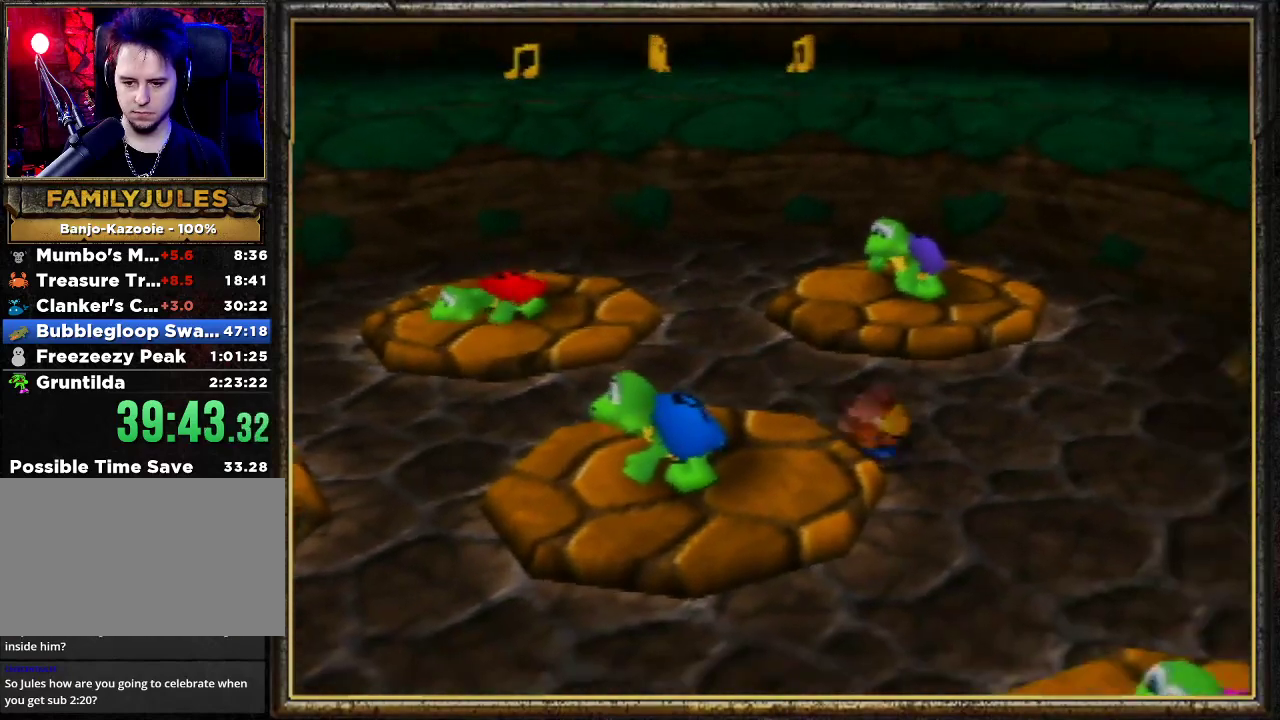
{"buttons": ["A"], "left_stick": "down", "events": [[267, "A", "up"], [300, "left_stick", "down"], [400, "A", "down"]]}
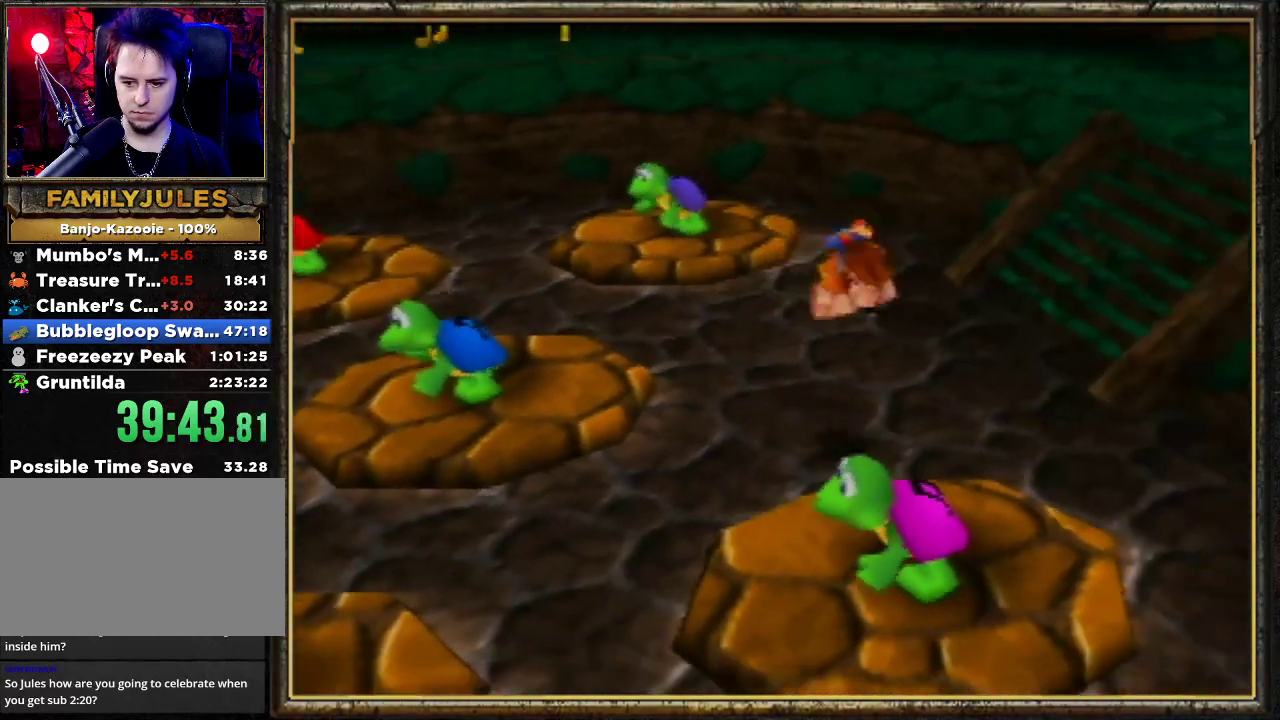
{"buttons": ["Z"], "left_stick": "down", "events": [[267, "A", "up"], [400, "Z", "down"]]}
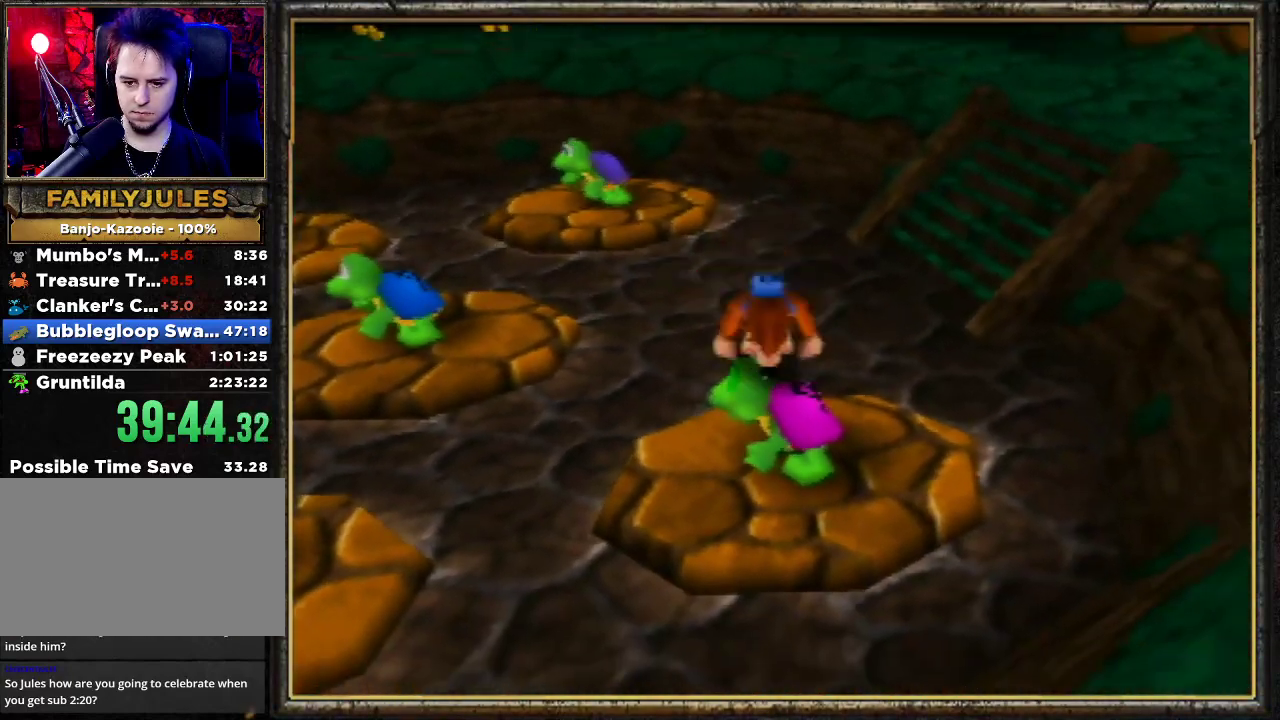
{"buttons": [], "left_stick": "down-left", "events": [[67, "Z", "up"], [100, "left_stick", "down-left"]]}